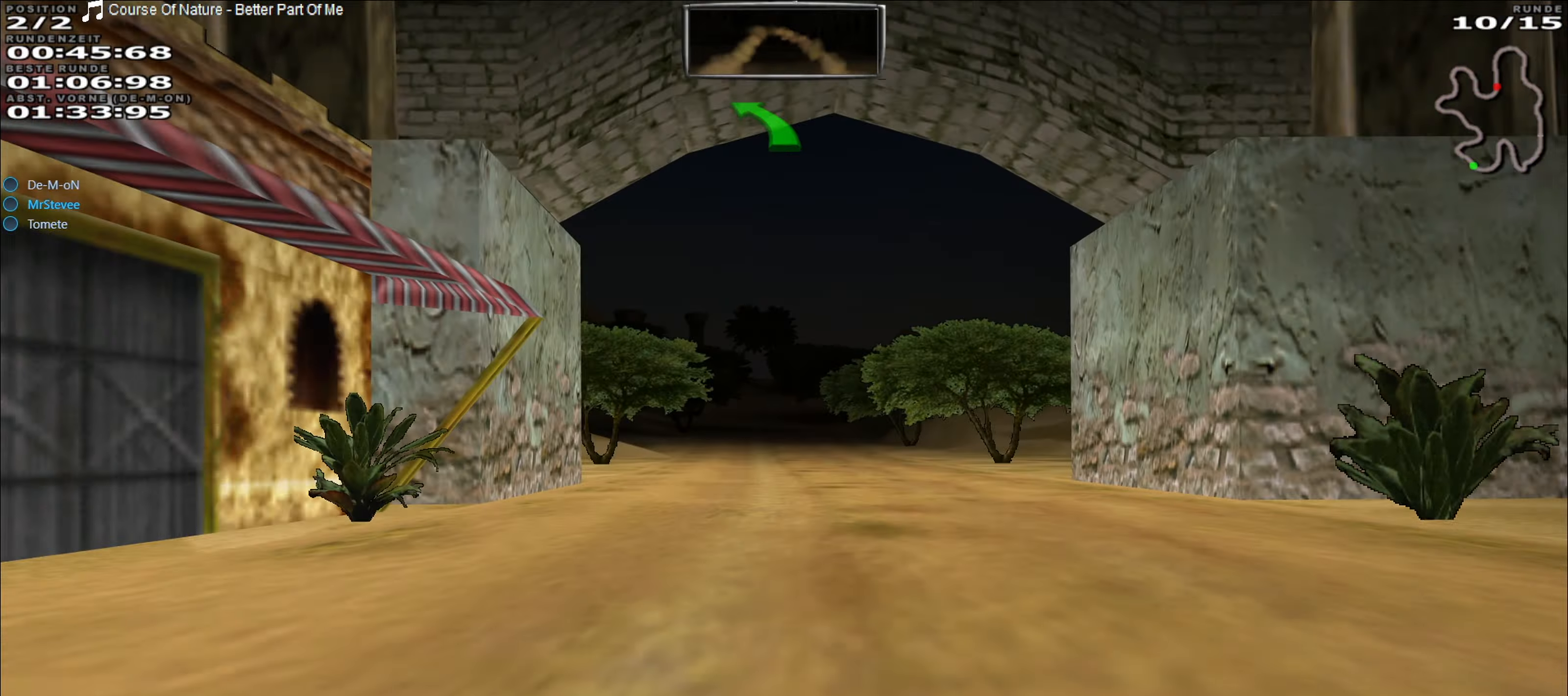
Gameplay with a controller (Xbox layout); each line is a JSON object with the inputs held at the frame after it. "events" lists button and stick changes between this image and that frame as [ms after this image, input, new state], when the widget could be followed in between. Not read: L3 R3 right_stick.
{"buttons": ["R2"], "left_stick": "center", "events": []}
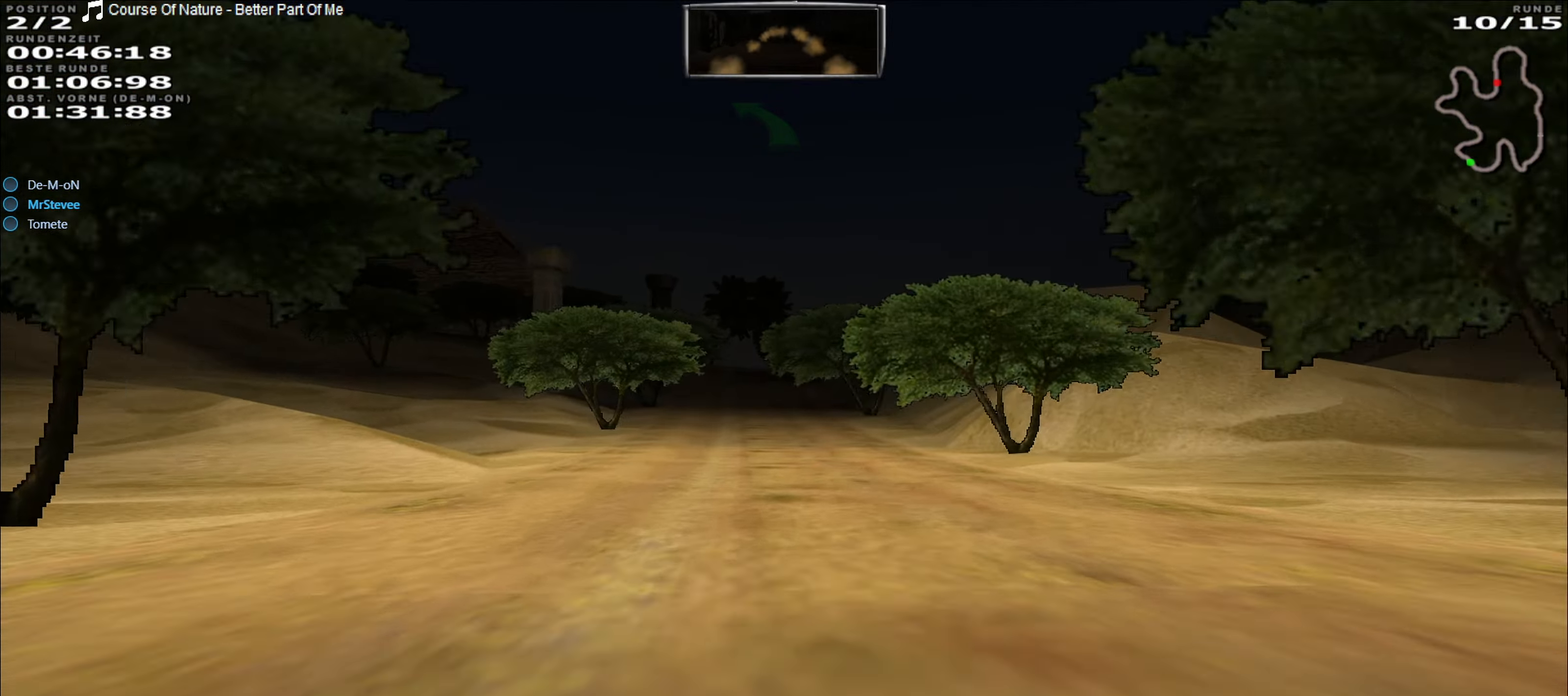
{"buttons": ["R2"], "left_stick": "center", "events": [[167, "left_stick", "left"], [250, "left_stick", "center"]]}
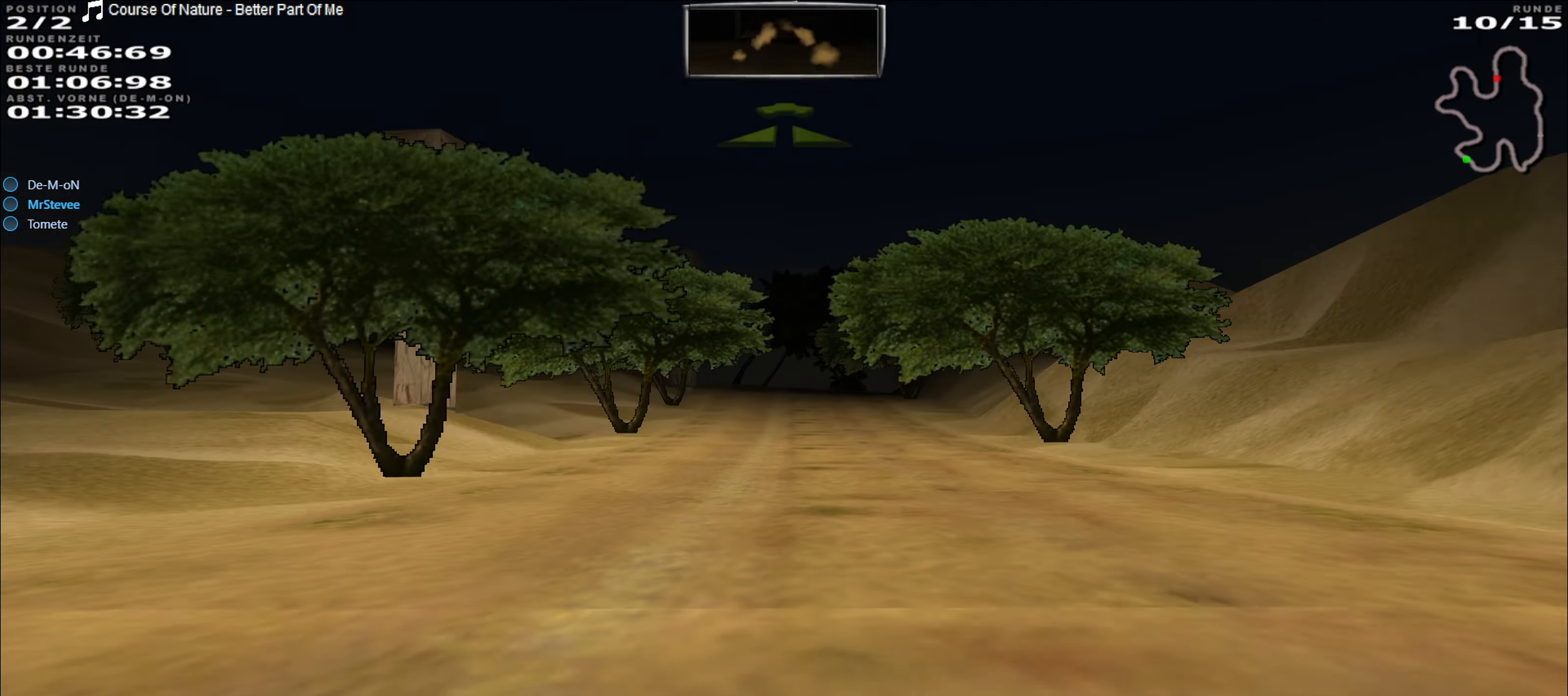
{"buttons": ["R2"], "left_stick": "center", "events": [[33, "left_stick", "left"], [83, "left_stick", "center"], [317, "left_stick", "right"], [433, "left_stick", "center"]]}
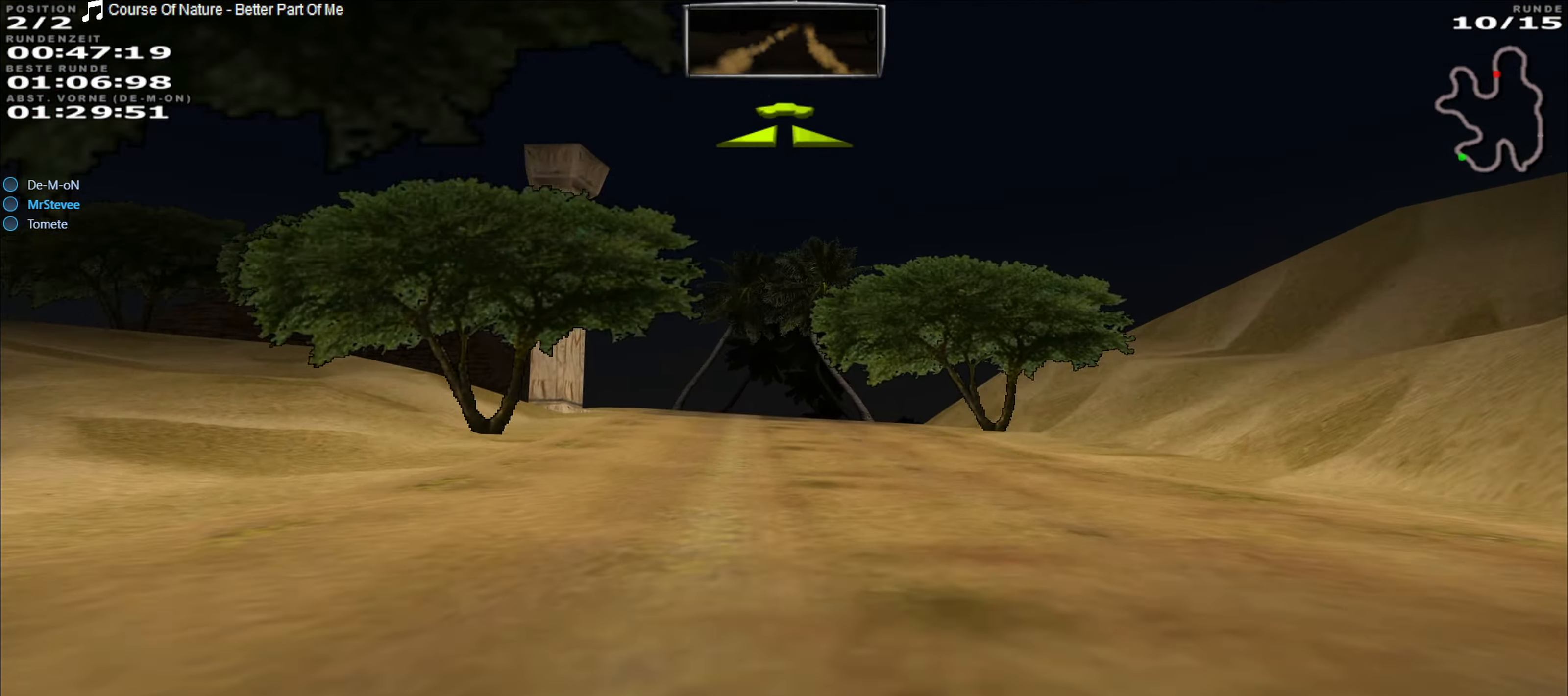
{"buttons": ["R2"], "left_stick": "center", "events": []}
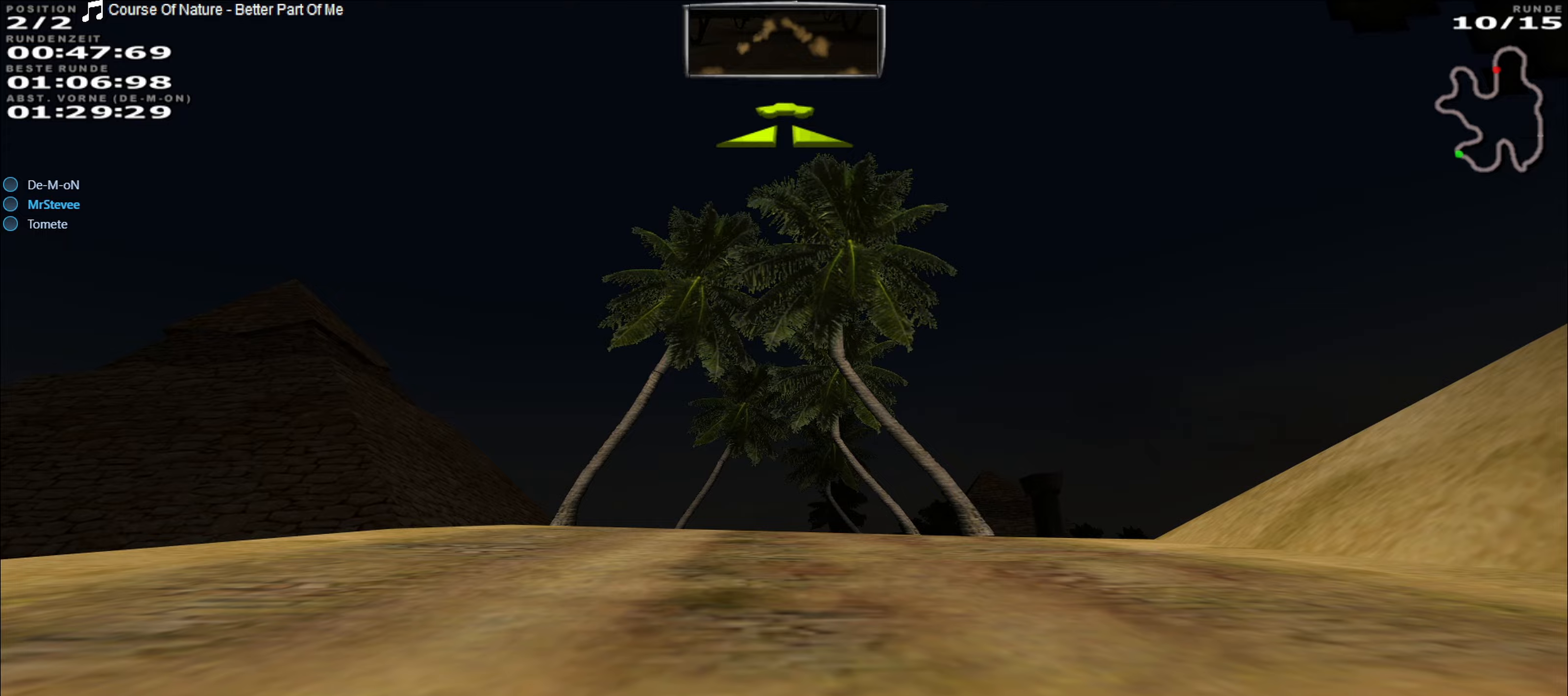
{"buttons": ["R2"], "left_stick": "center", "events": []}
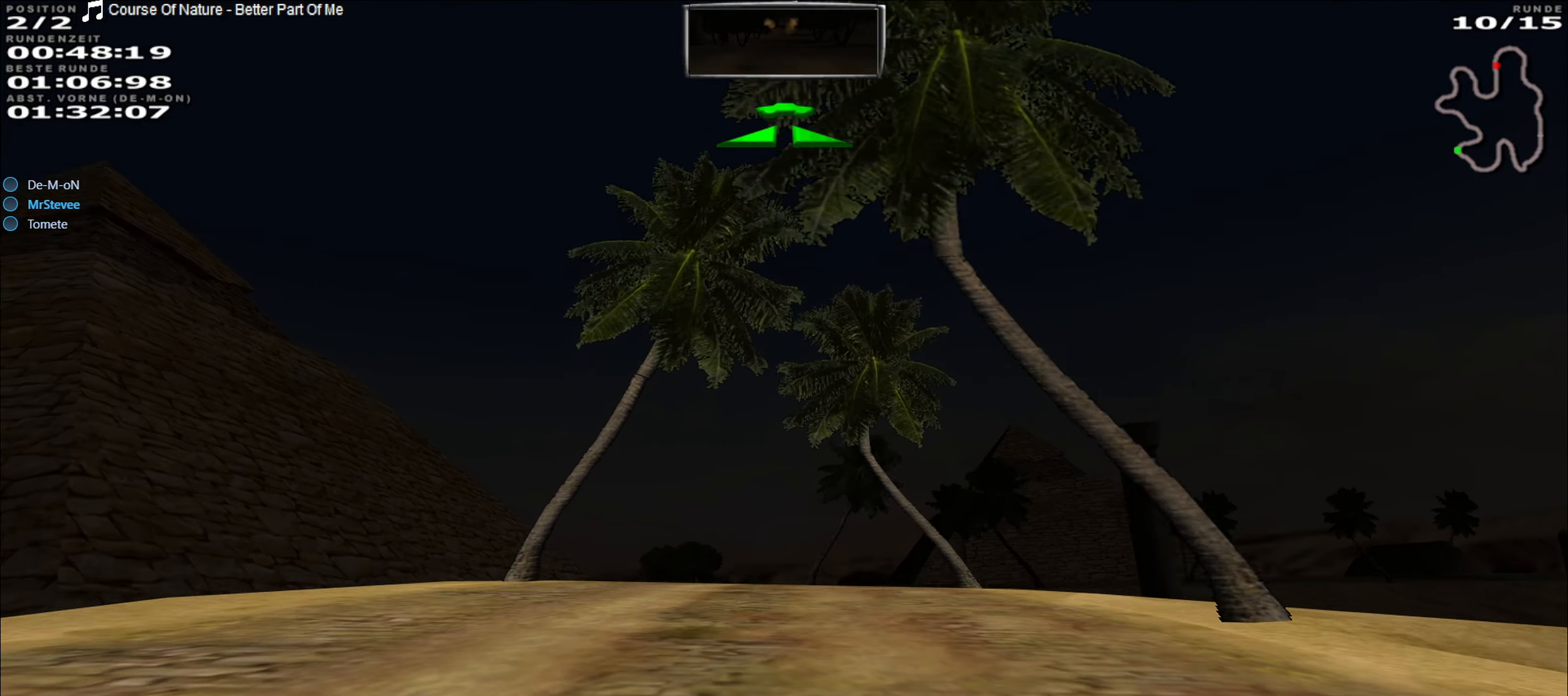
{"buttons": ["R2"], "left_stick": "right", "events": [[500, "left_stick", "right"]]}
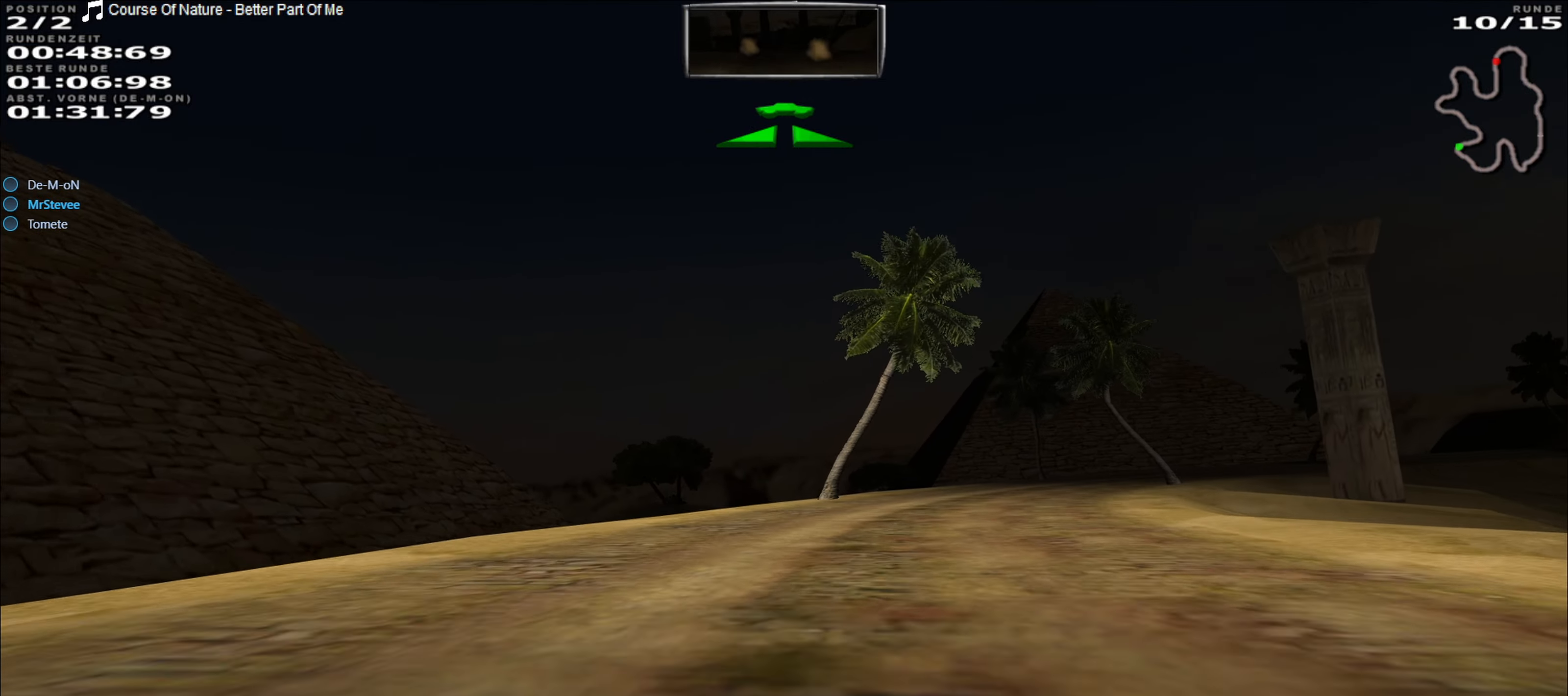
{"buttons": ["R2"], "left_stick": "center", "events": [[300, "left_stick", "center"]]}
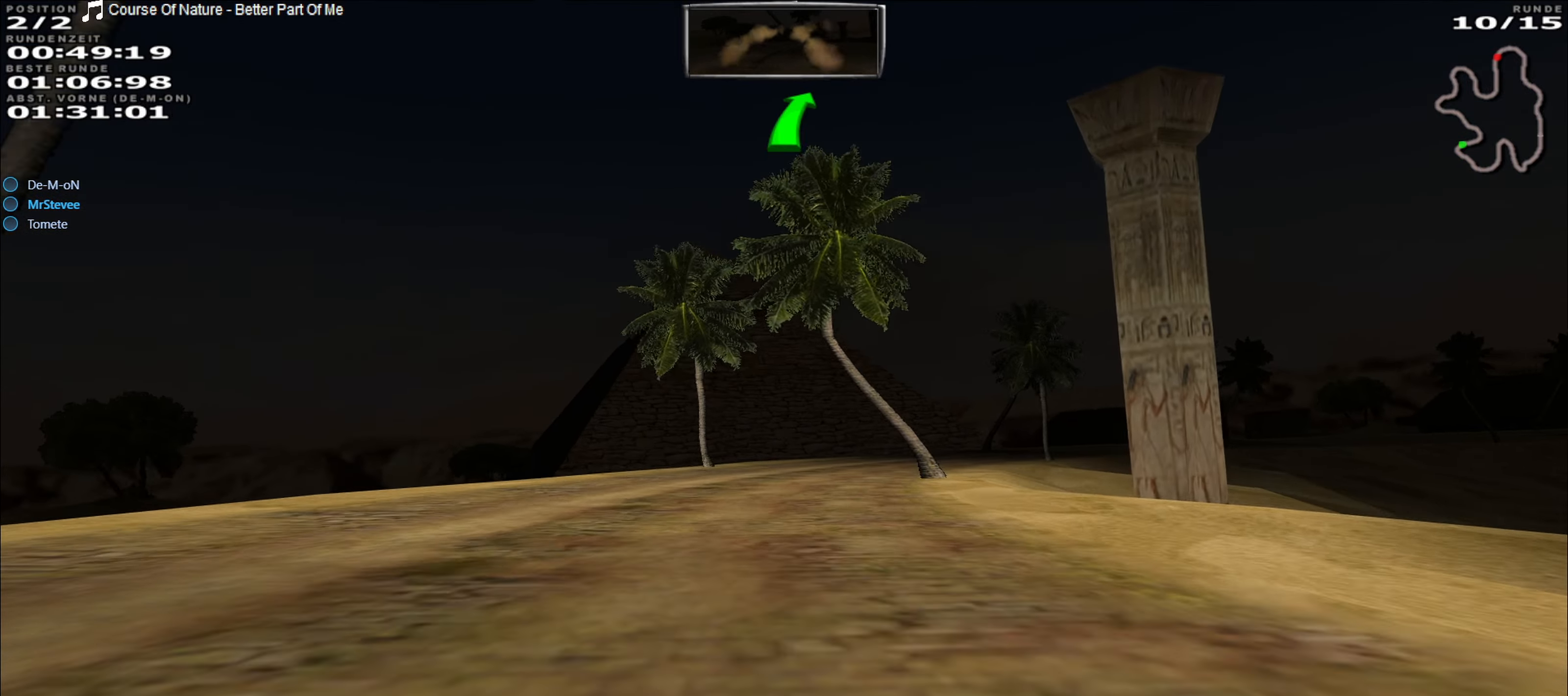
{"buttons": ["R2"], "left_stick": "right", "events": [[417, "left_stick", "right"]]}
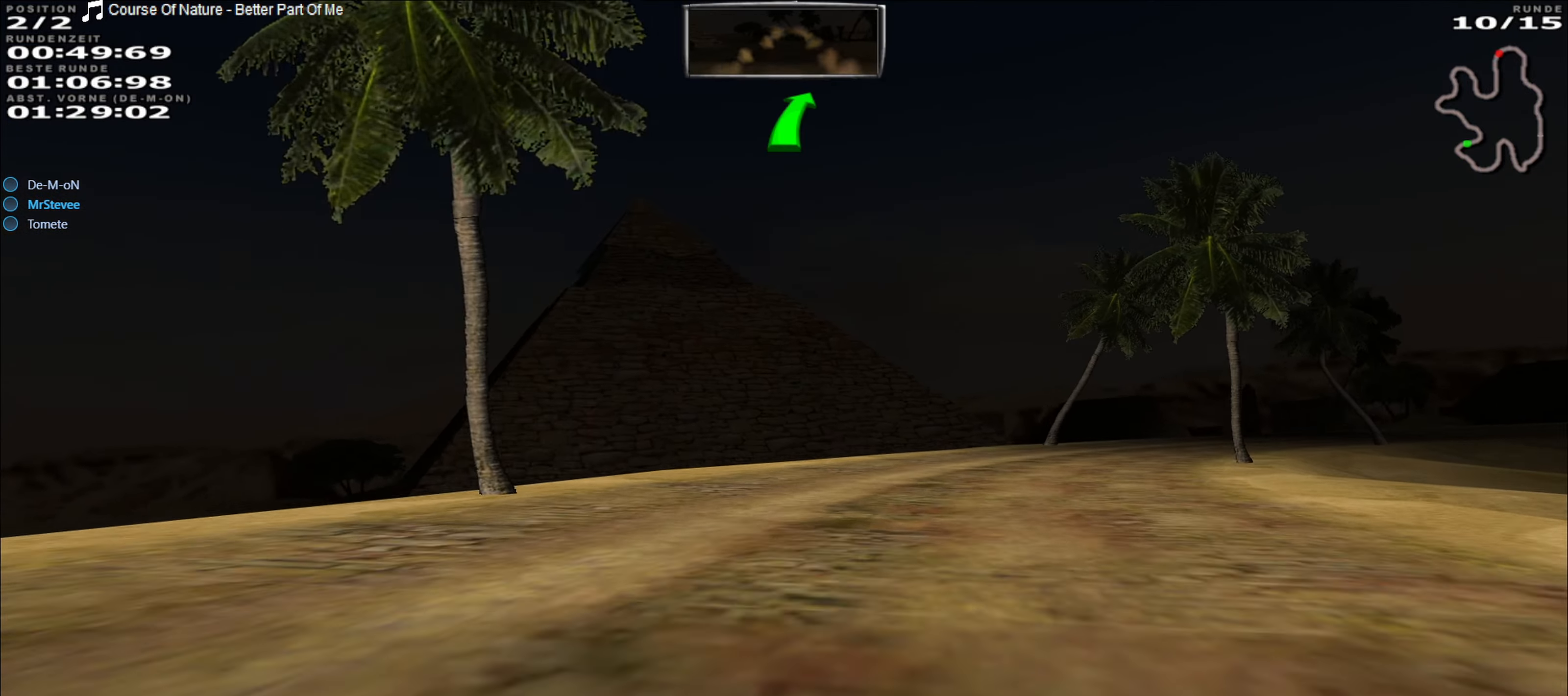
{"buttons": ["R2"], "left_stick": "right", "events": [[217, "left_stick", "center"], [383, "left_stick", "right"]]}
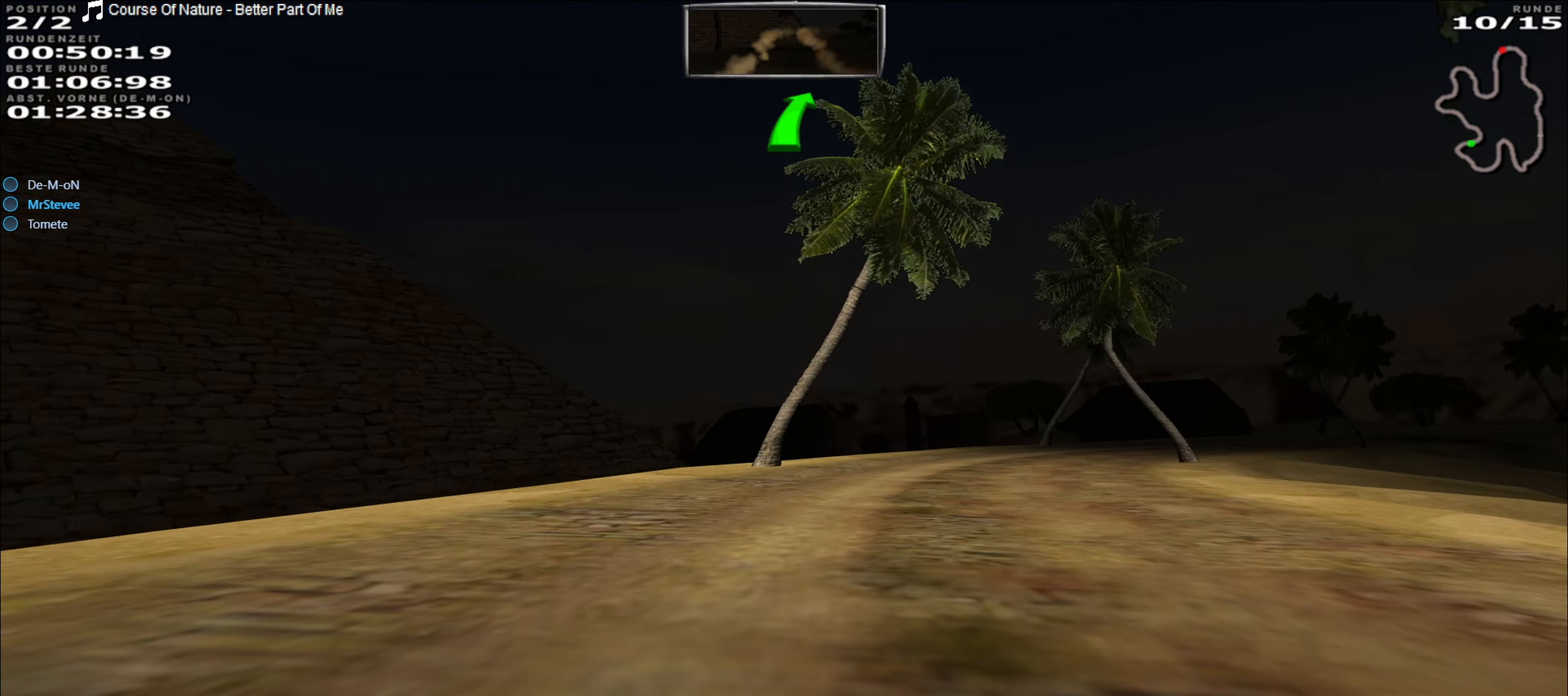
{"buttons": ["R2"], "left_stick": "center", "events": [[217, "left_stick", "center"]]}
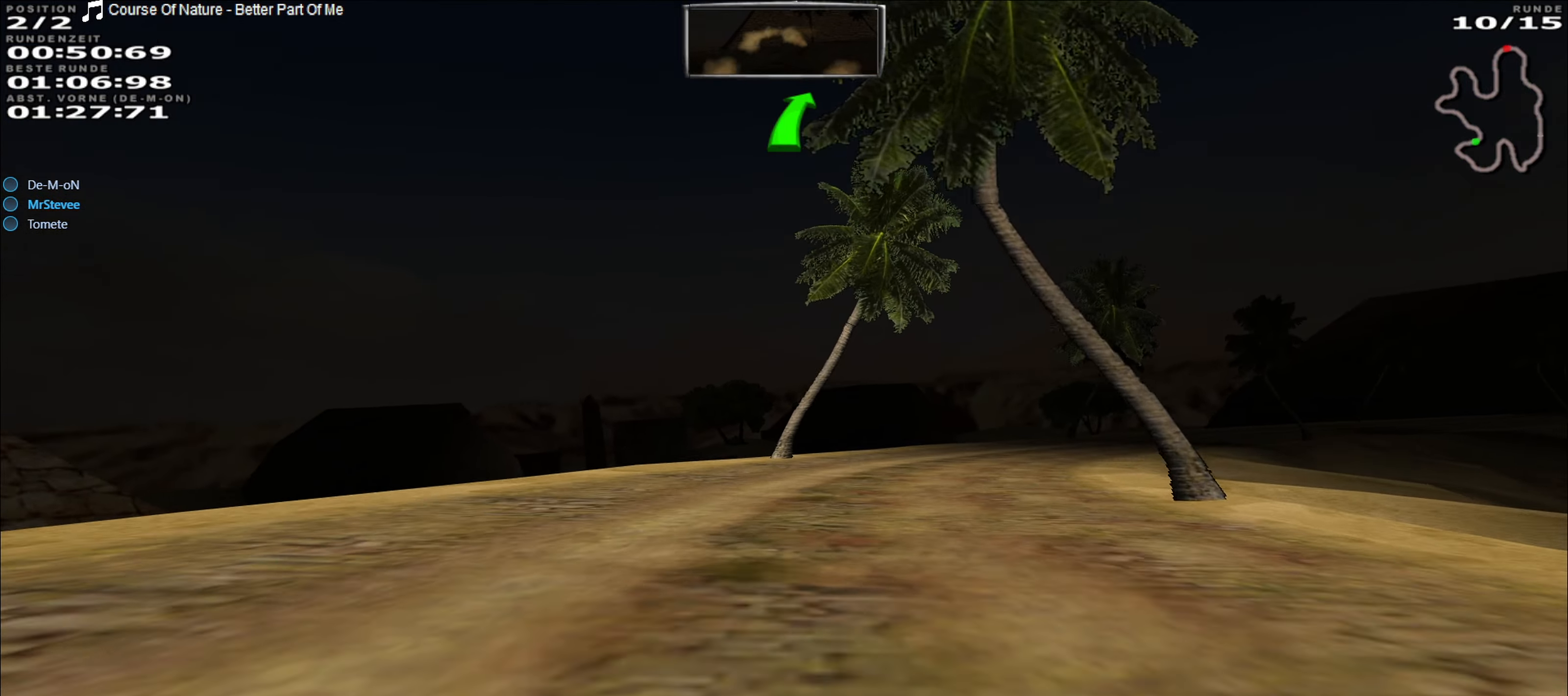
{"buttons": ["R2"], "left_stick": "center", "events": [[50, "left_stick", "right"], [333, "left_stick", "center"]]}
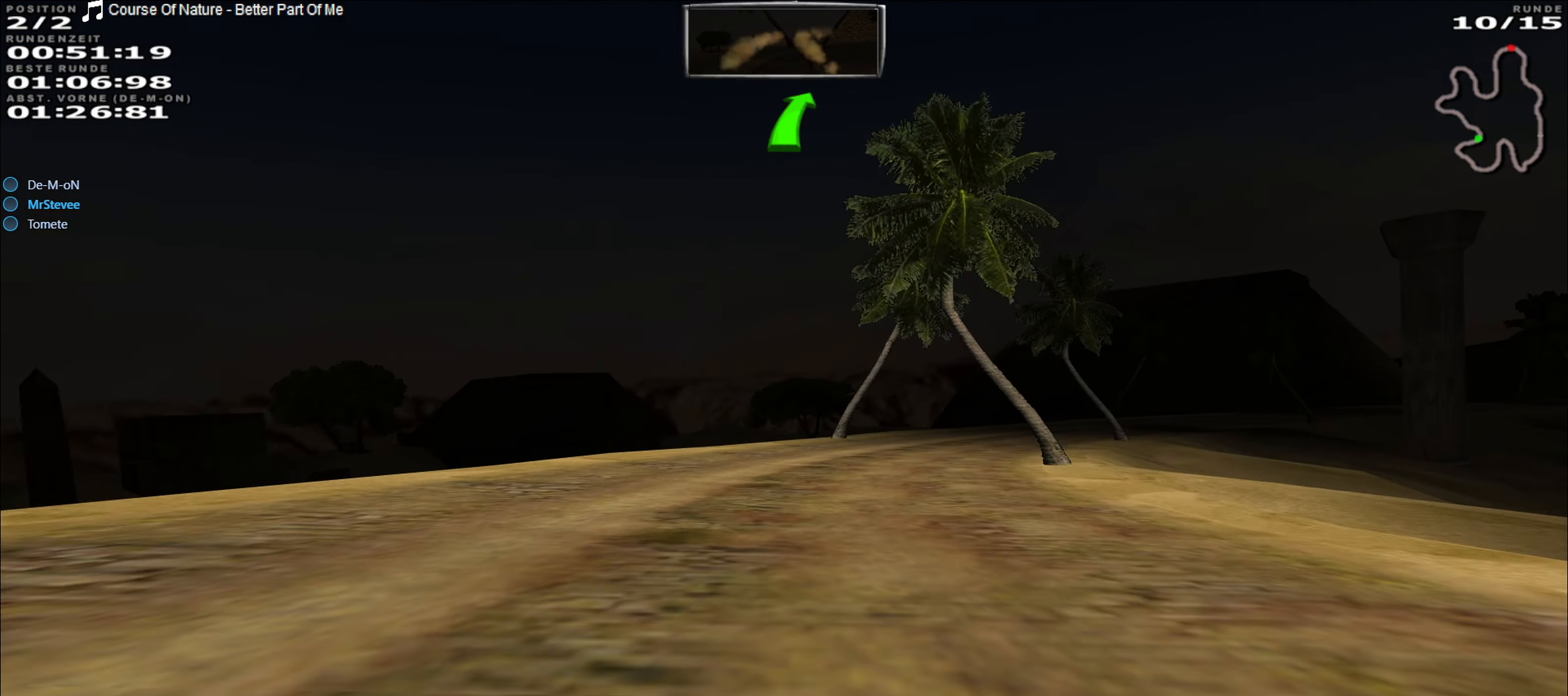
{"buttons": ["R2"], "left_stick": "right", "events": [[50, "left_stick", "right"], [283, "left_stick", "center"], [500, "left_stick", "right"]]}
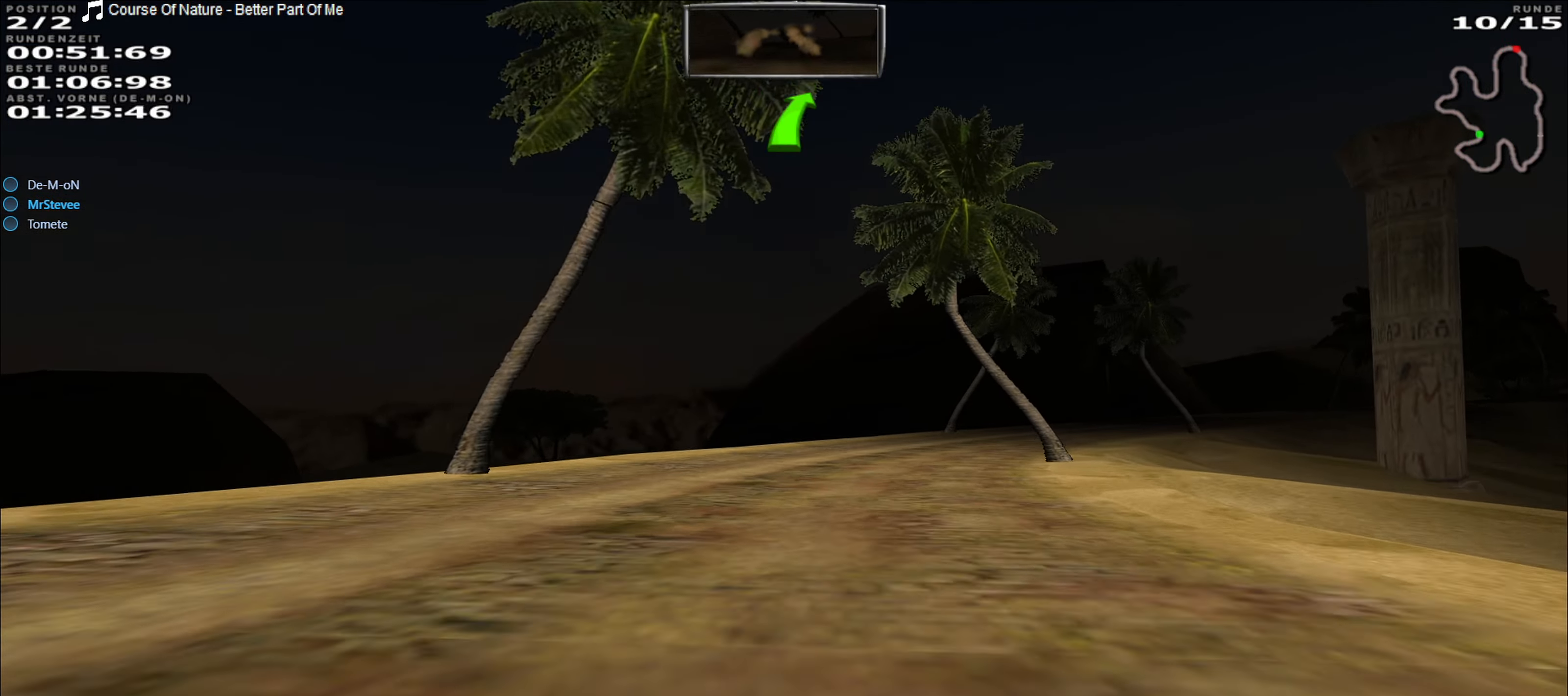
{"buttons": ["R2"], "left_stick": "right", "events": [[150, "left_stick", "center"], [400, "left_stick", "right"]]}
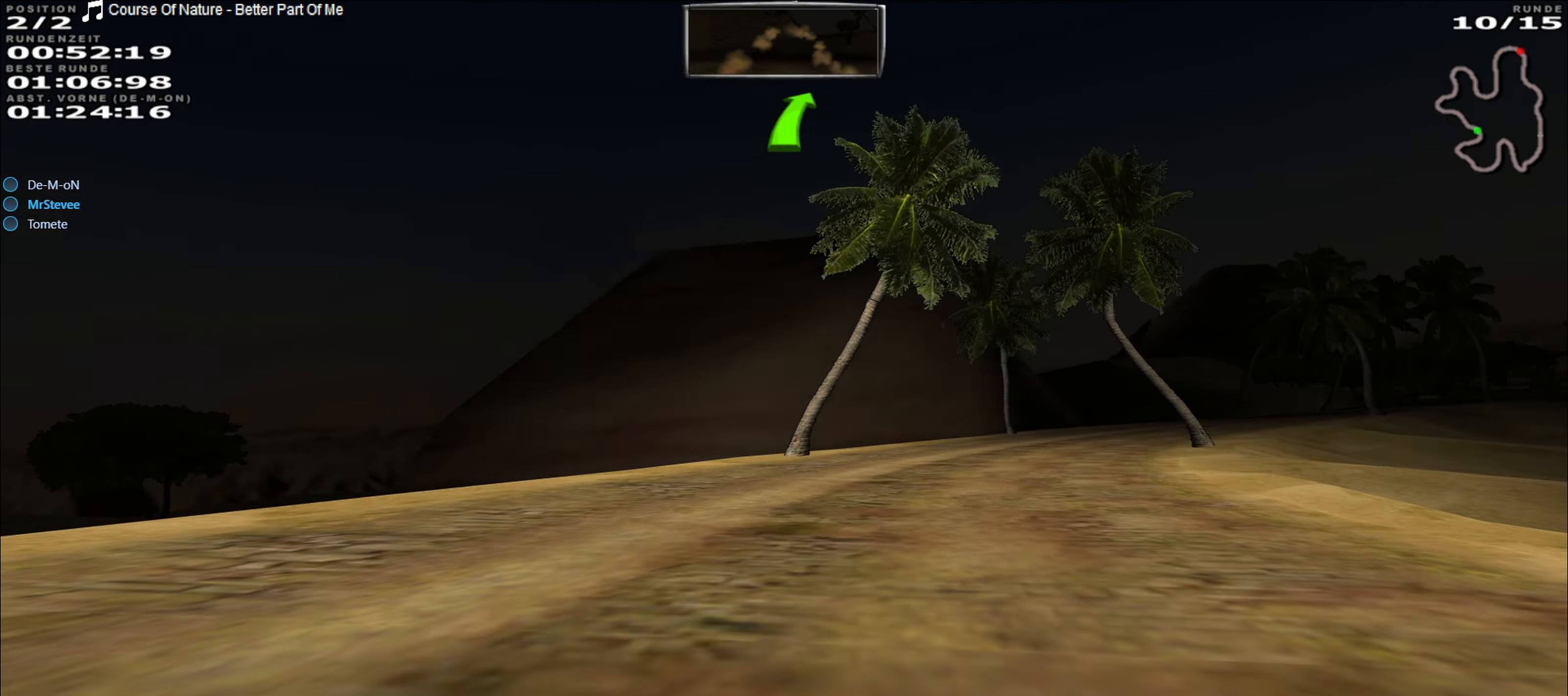
{"buttons": ["R2"], "left_stick": "right", "events": [[250, "left_stick", "center"], [417, "left_stick", "right"]]}
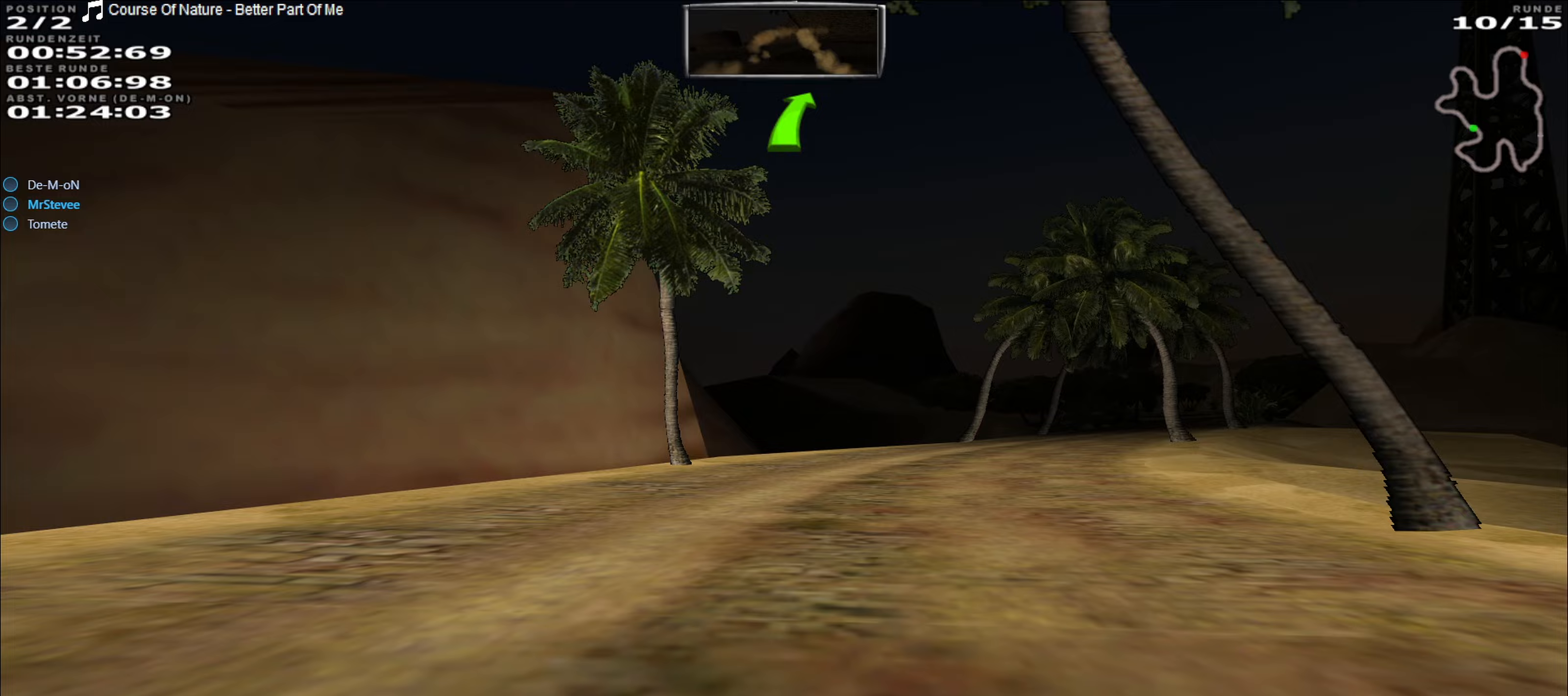
{"buttons": ["R2"], "left_stick": "center", "events": [[283, "left_stick", "center"]]}
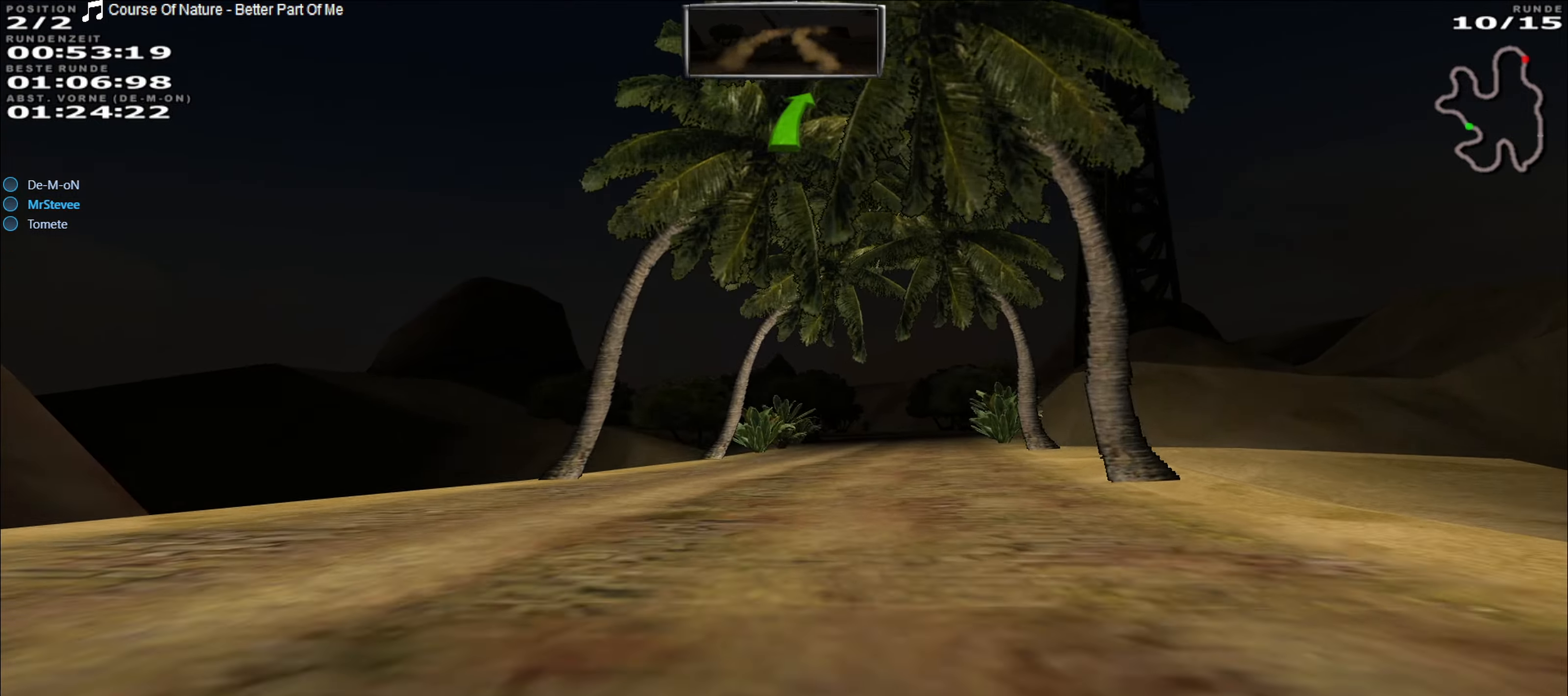
{"buttons": ["R2"], "left_stick": "left", "events": [[17, "left_stick", "right"], [217, "left_stick", "center"], [500, "left_stick", "left"]]}
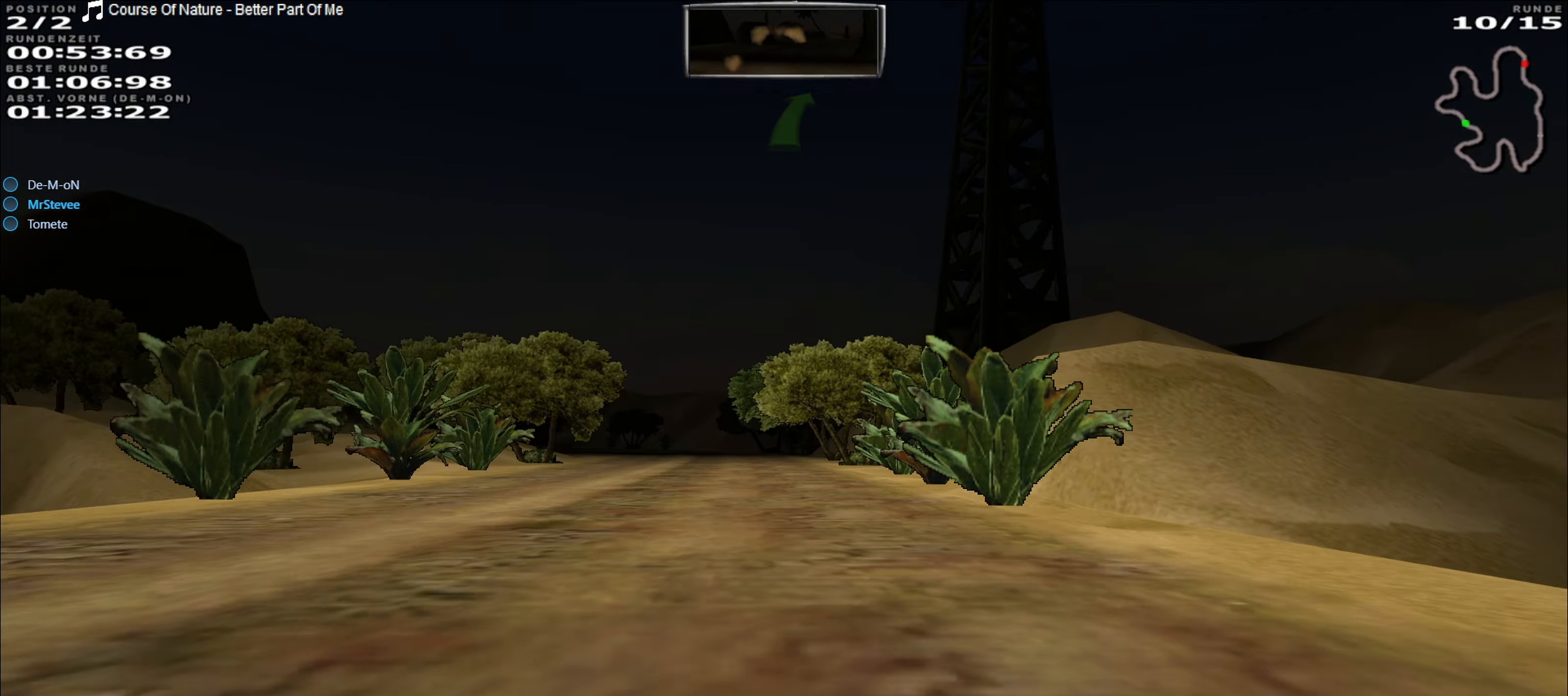
{"buttons": ["R2"], "left_stick": "center", "events": [[100, "left_stick", "center"], [317, "left_stick", "left"], [417, "left_stick", "center"]]}
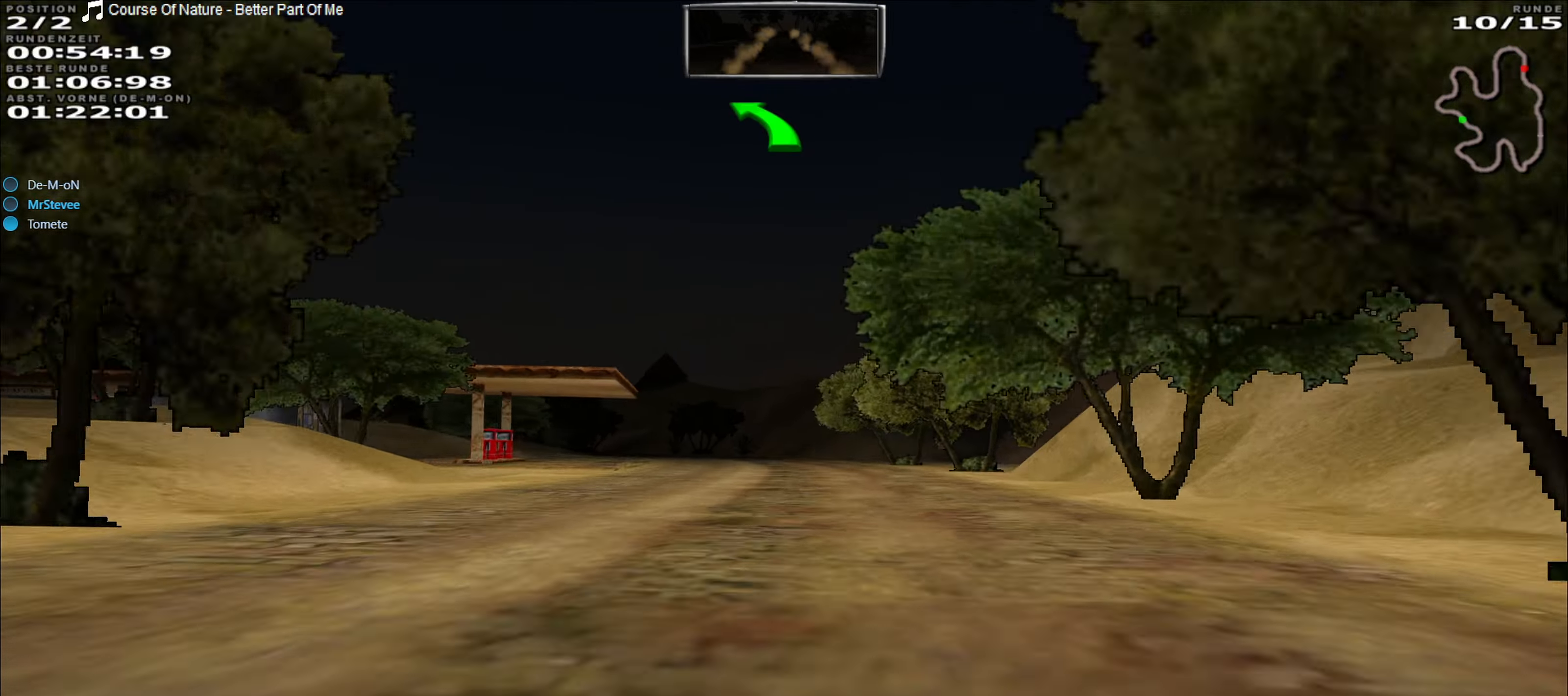
{"buttons": ["R2"], "left_stick": "center", "events": [[233, "left_stick", "left"], [450, "left_stick", "center"]]}
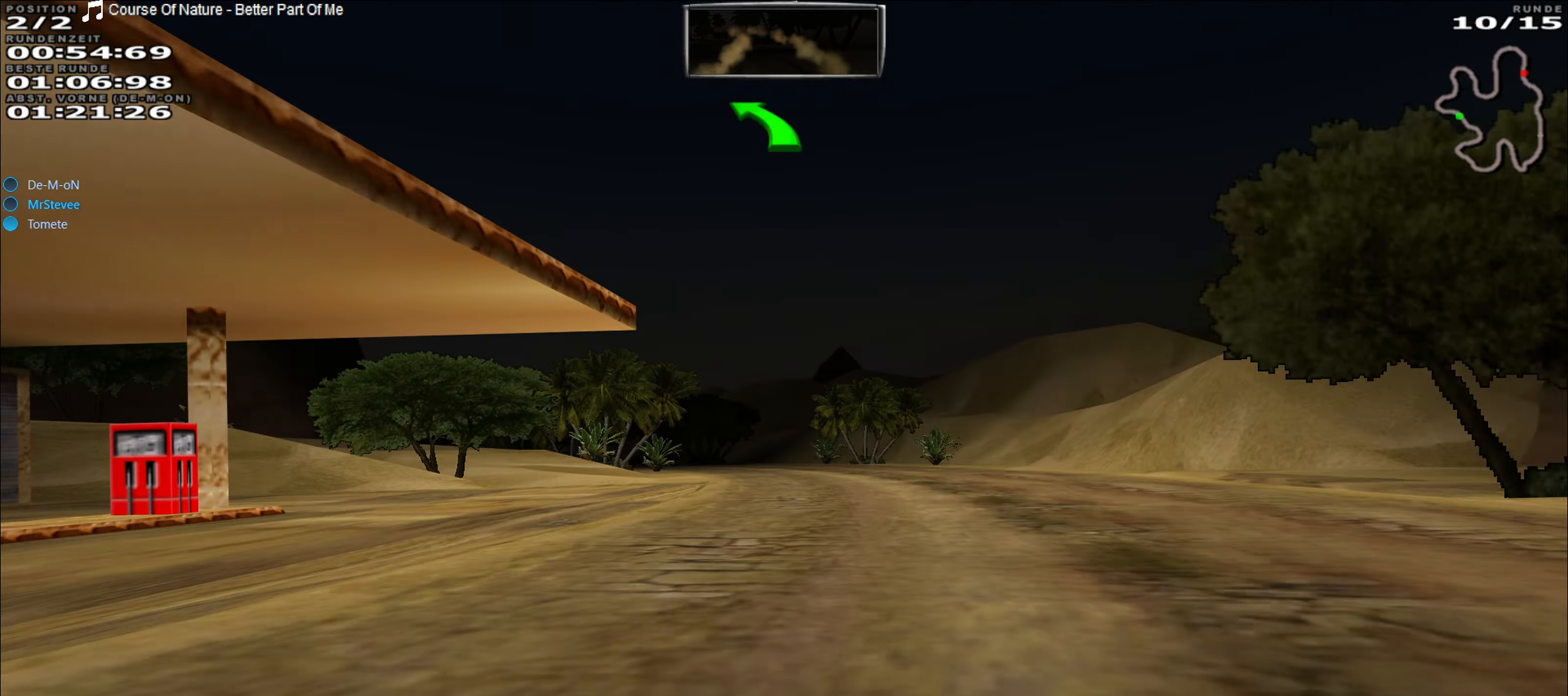
{"buttons": ["R2"], "left_stick": "center", "events": [[367, "left_stick", "left"], [467, "left_stick", "center"]]}
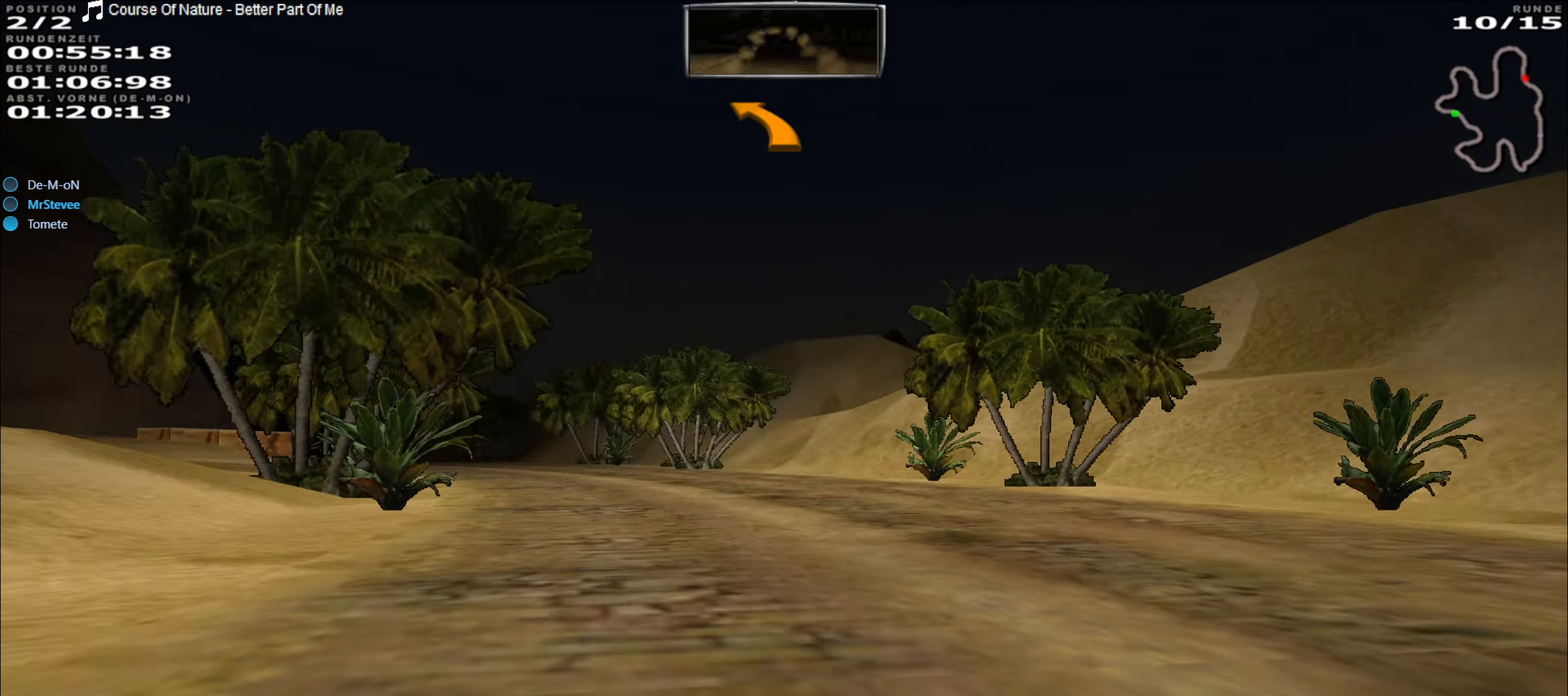
{"buttons": ["R2"], "left_stick": "left", "events": [[17, "left_stick", "left"]]}
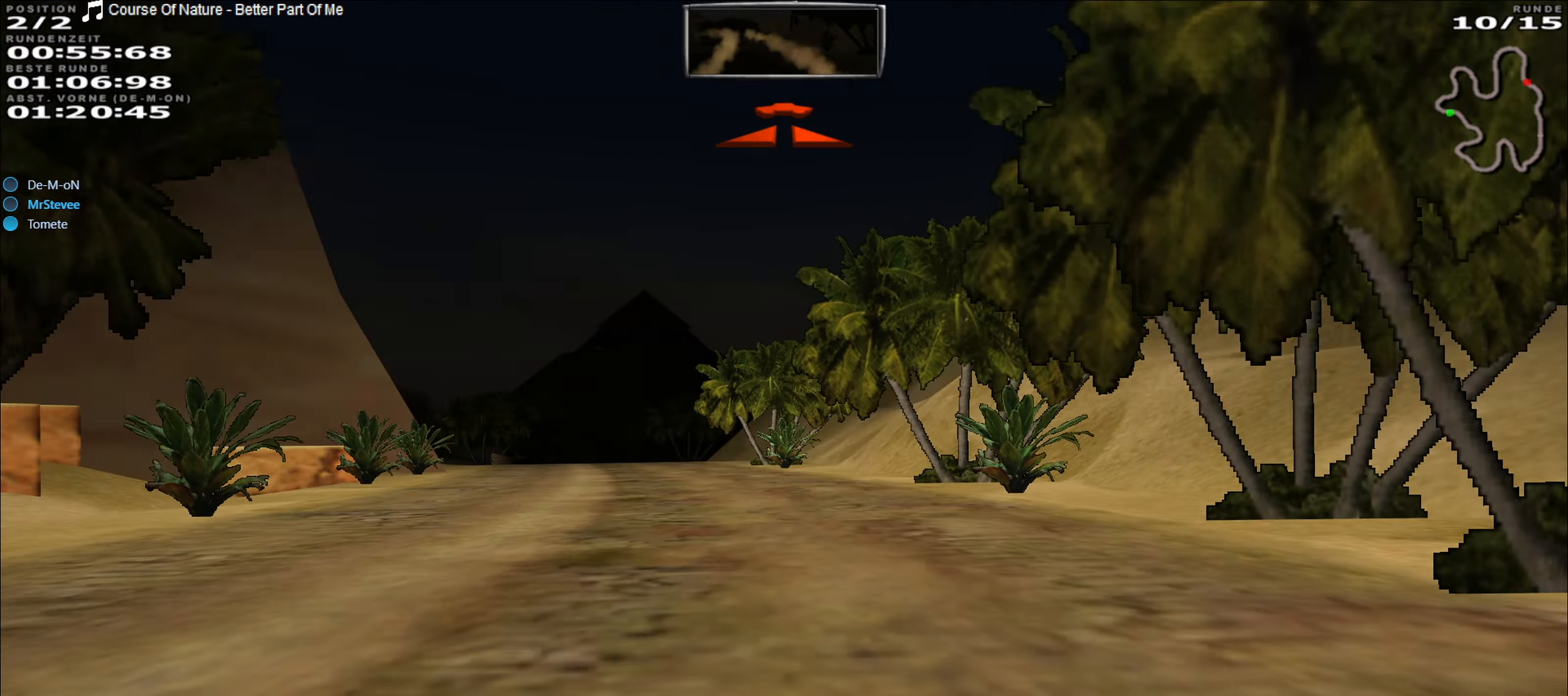
{"buttons": ["R2"], "left_stick": "center", "events": [[117, "left_stick", "center"], [167, "left_stick", "left"], [267, "left_stick", "center"], [400, "left_stick", "right"], [500, "left_stick", "center"]]}
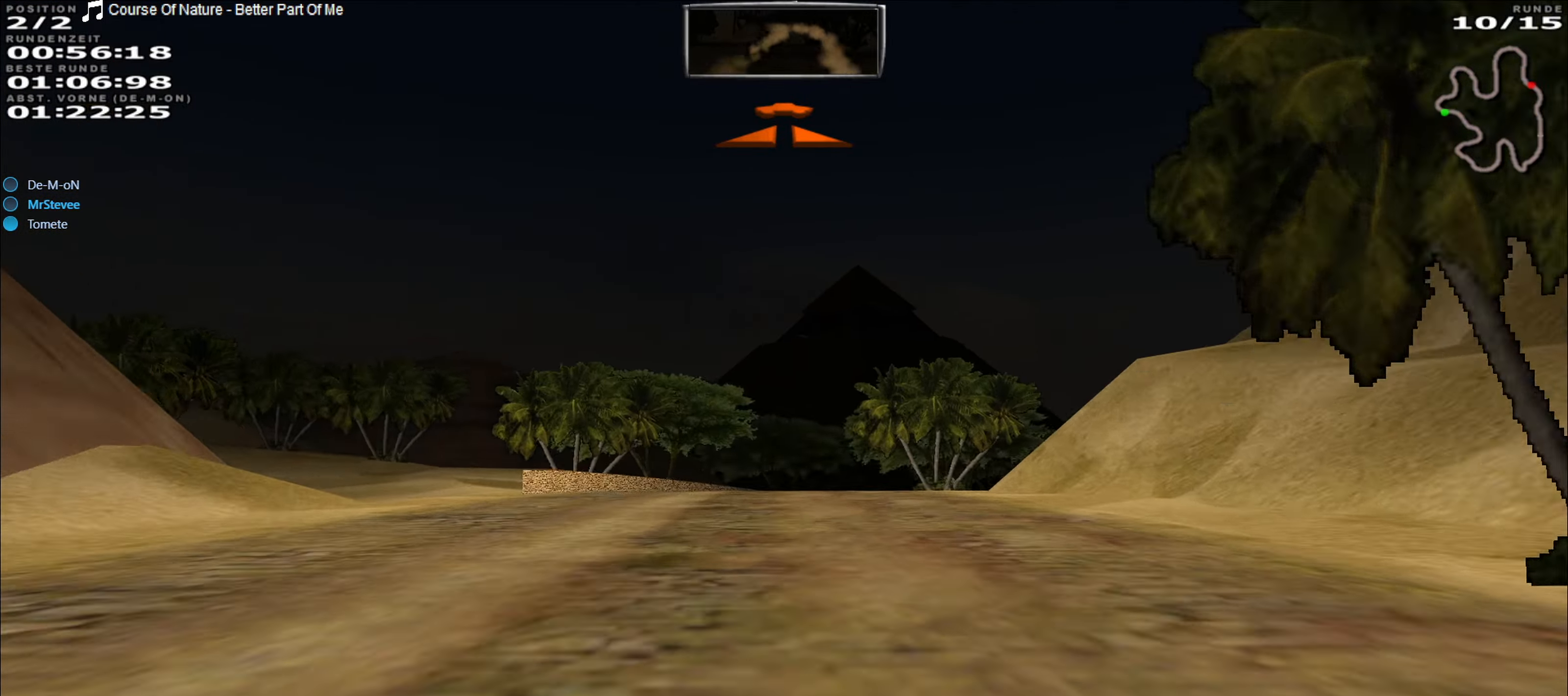
{"buttons": [], "left_stick": "right", "events": [[433, "R2", "up"], [433, "left_stick", "right"]]}
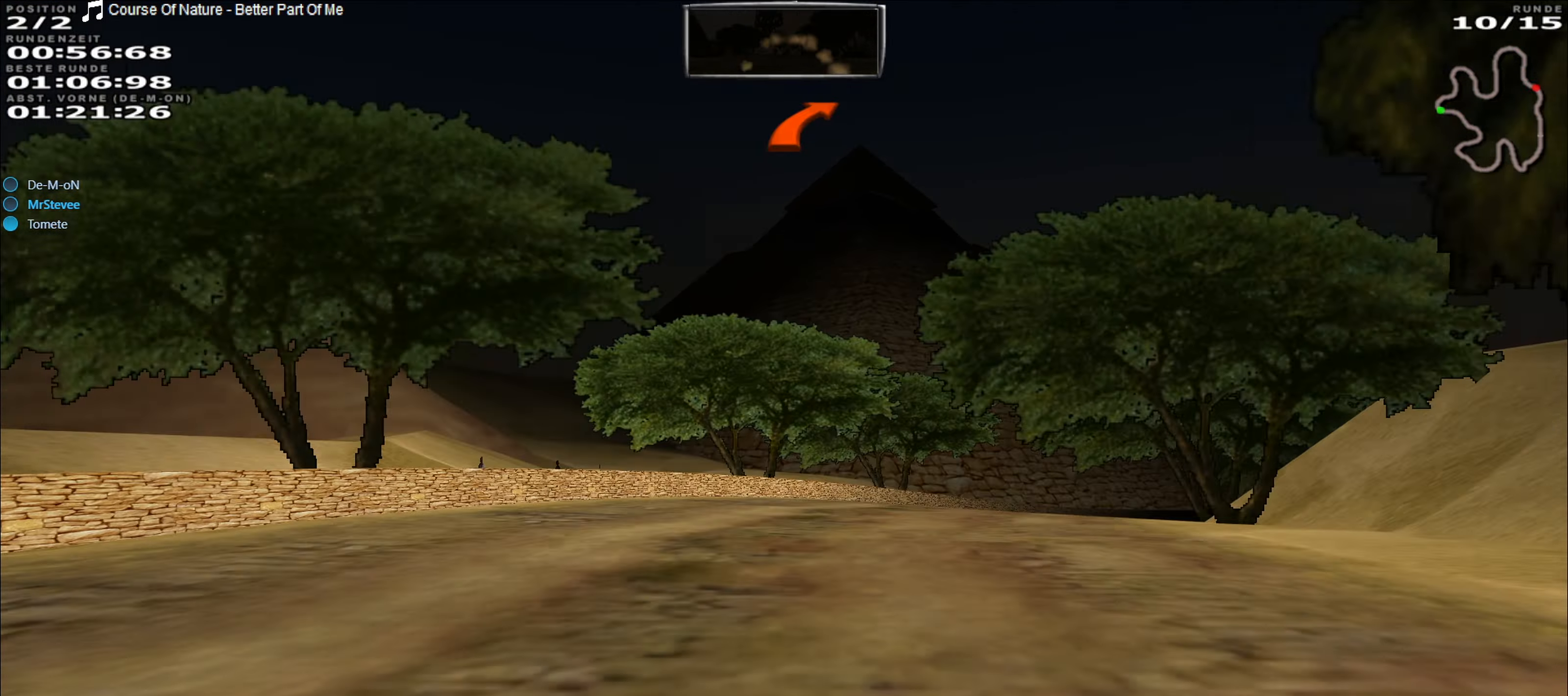
{"buttons": ["L2"], "left_stick": "right", "events": [[467, "L2", "down"]]}
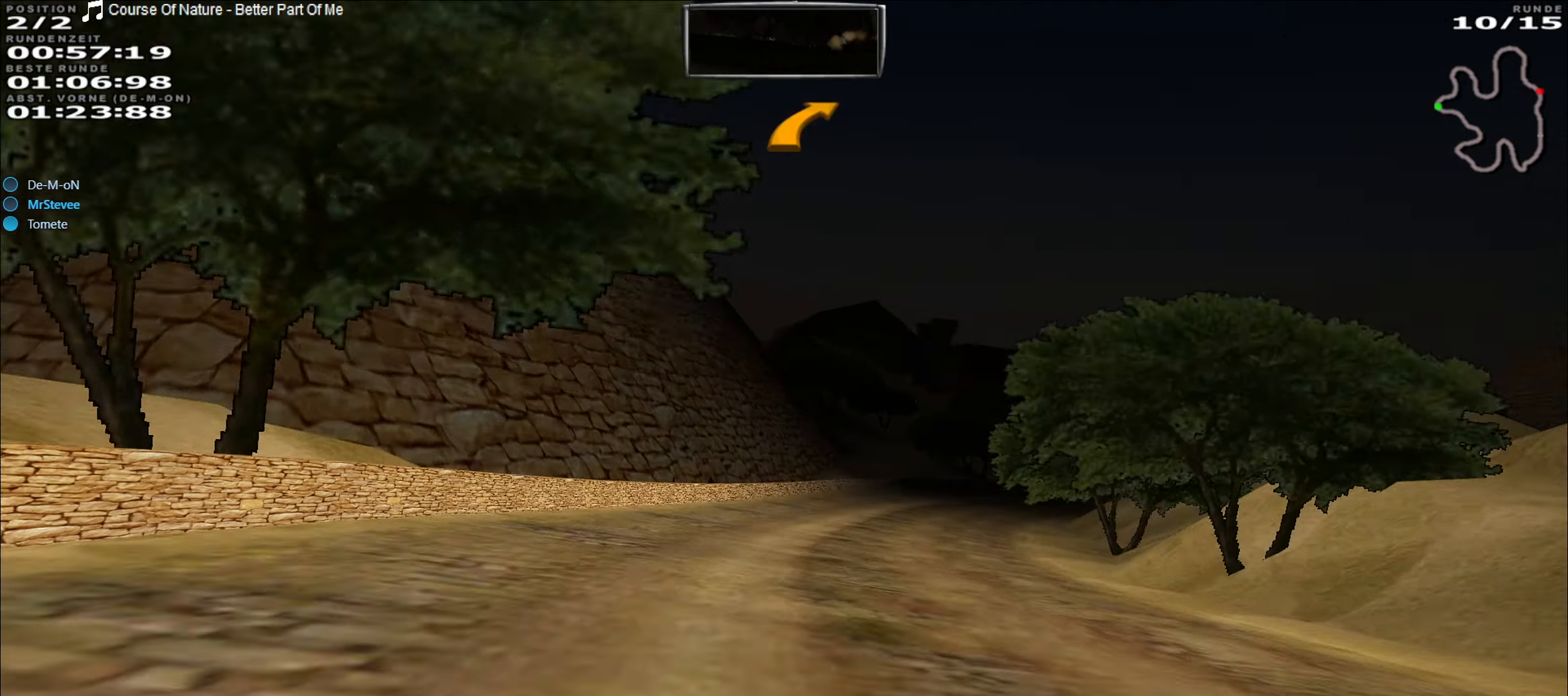
{"buttons": ["R2"], "left_stick": "center", "events": [[133, "L2", "up"], [350, "R2", "down"], [433, "left_stick", "center"]]}
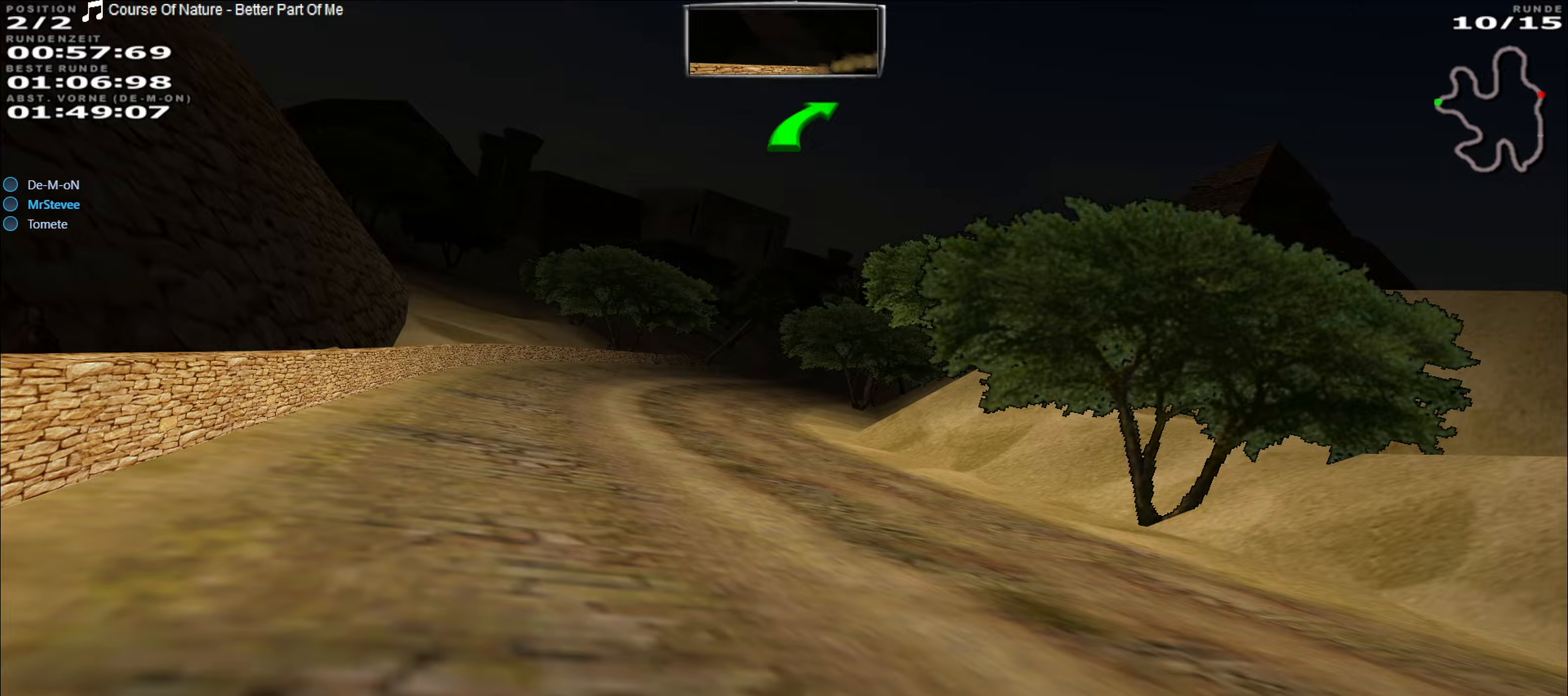
{"buttons": ["R2"], "left_stick": "center", "events": [[317, "left_stick", "left"], [483, "left_stick", "center"]]}
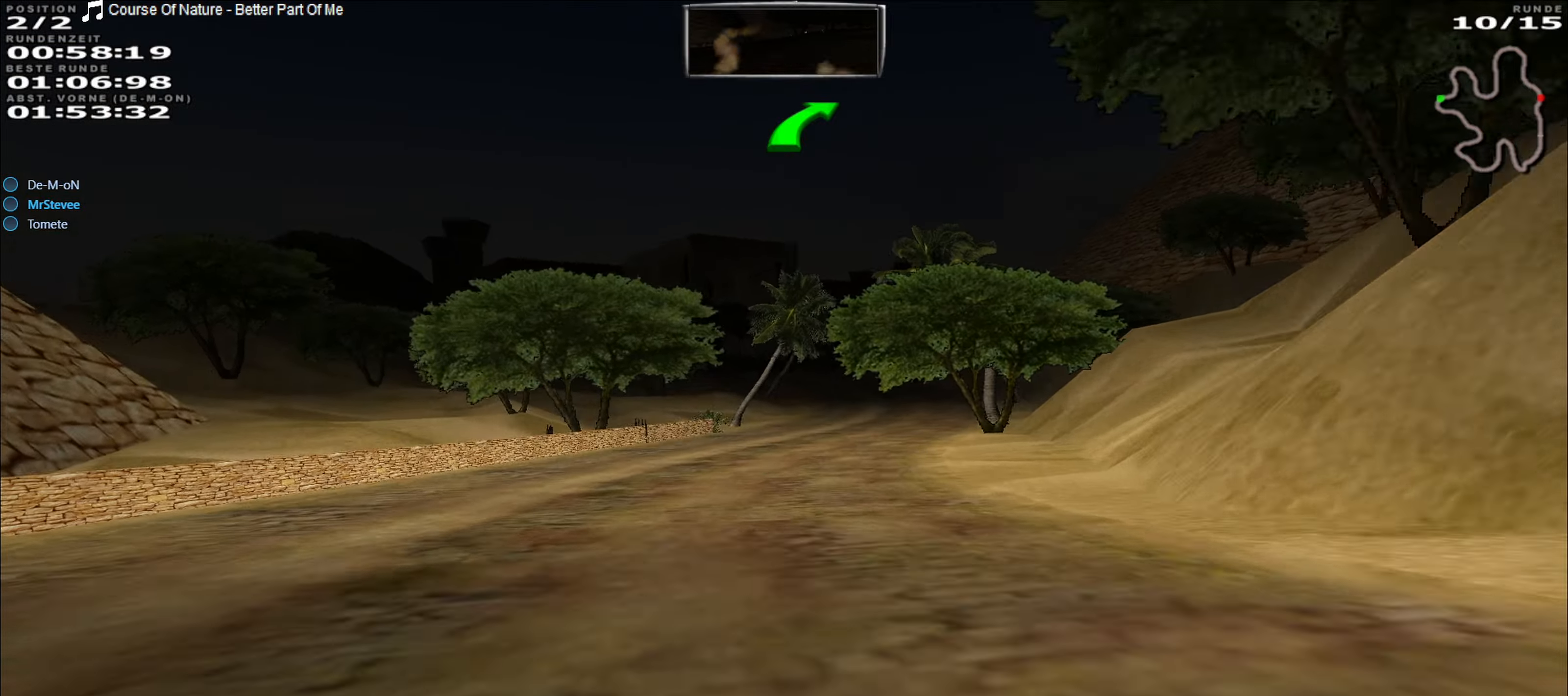
{"buttons": ["R2"], "left_stick": "right", "events": [[333, "left_stick", "right"]]}
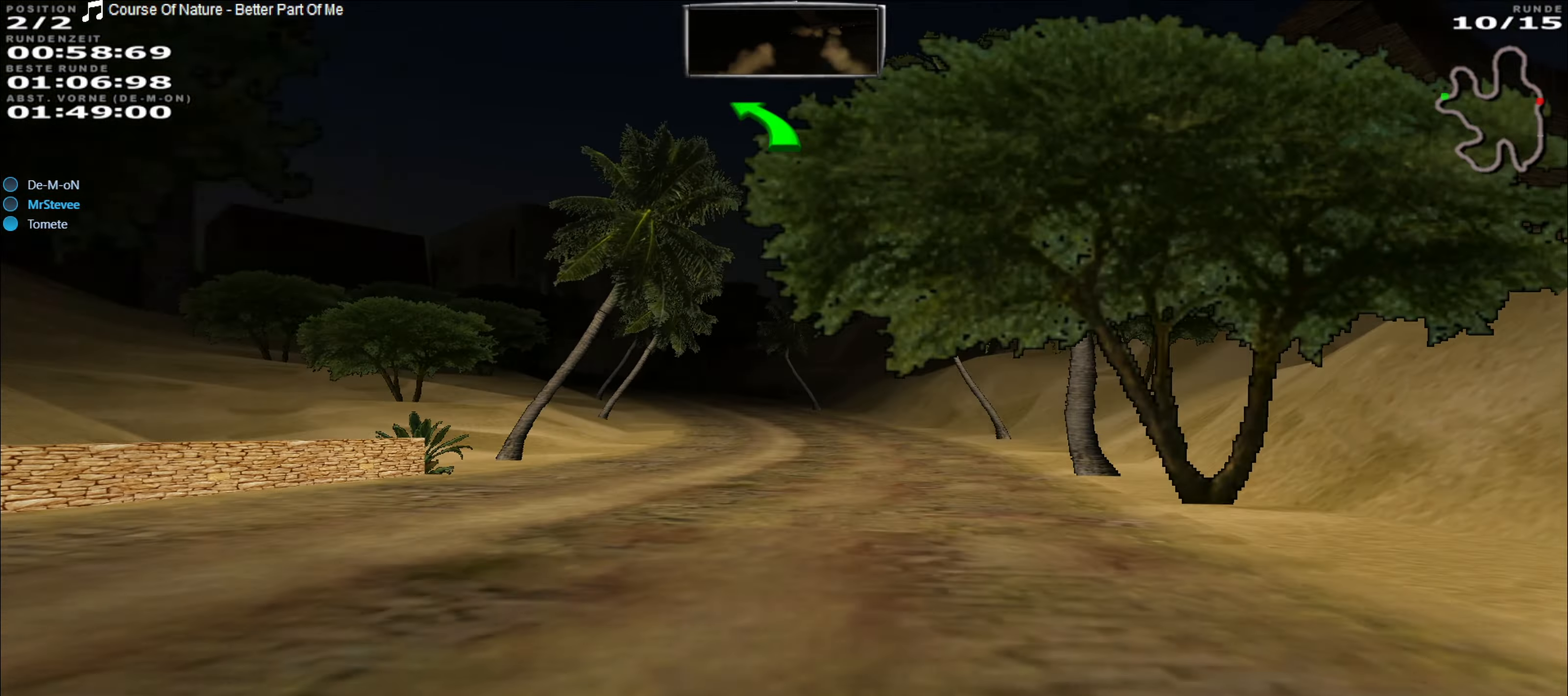
{"buttons": ["R2"], "left_stick": "left", "events": [[17, "left_stick", "center"], [317, "left_stick", "left"]]}
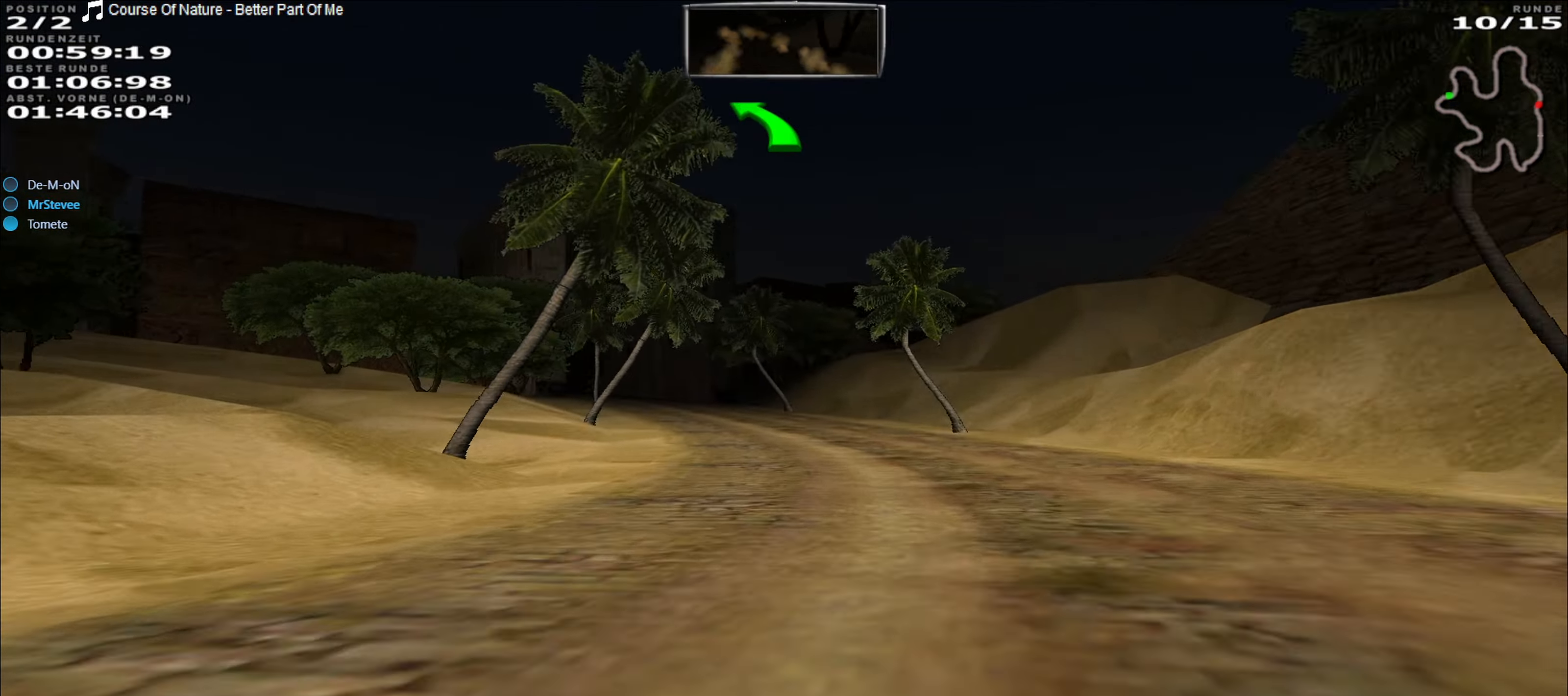
{"buttons": ["R2"], "left_stick": "center", "events": [[33, "left_stick", "center"]]}
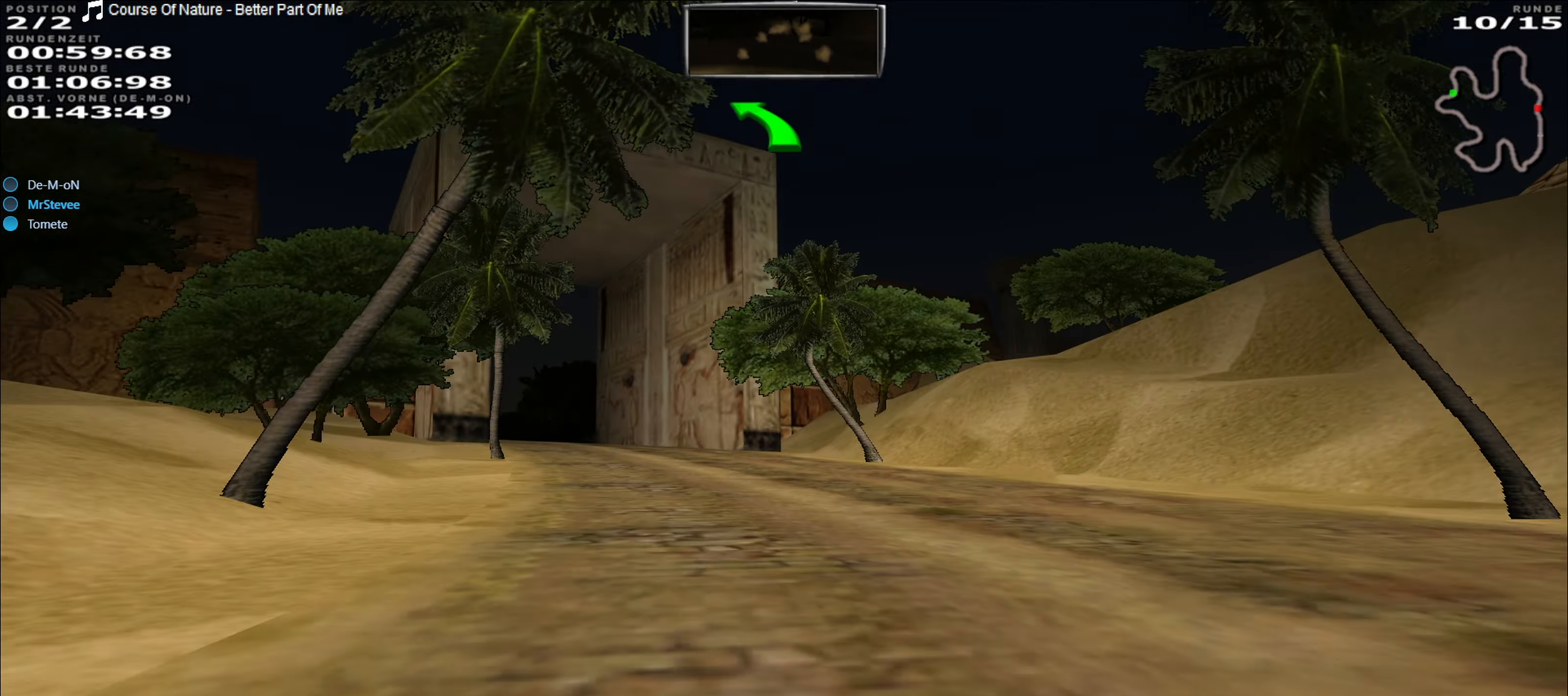
{"buttons": ["R2"], "left_stick": "center", "events": [[50, "left_stick", "left"], [317, "left_stick", "center"]]}
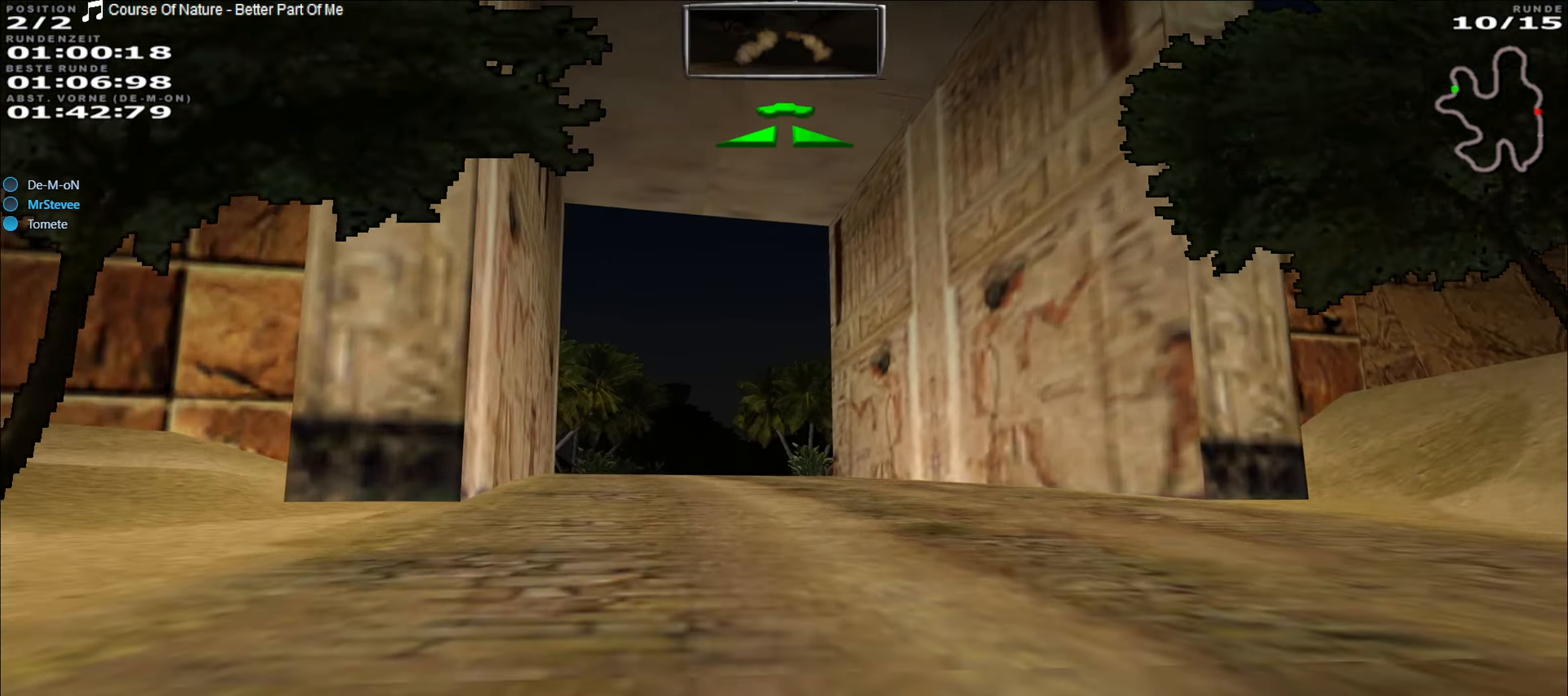
{"buttons": ["R2"], "left_stick": "center", "events": [[150, "left_stick", "left"], [300, "left_stick", "center"]]}